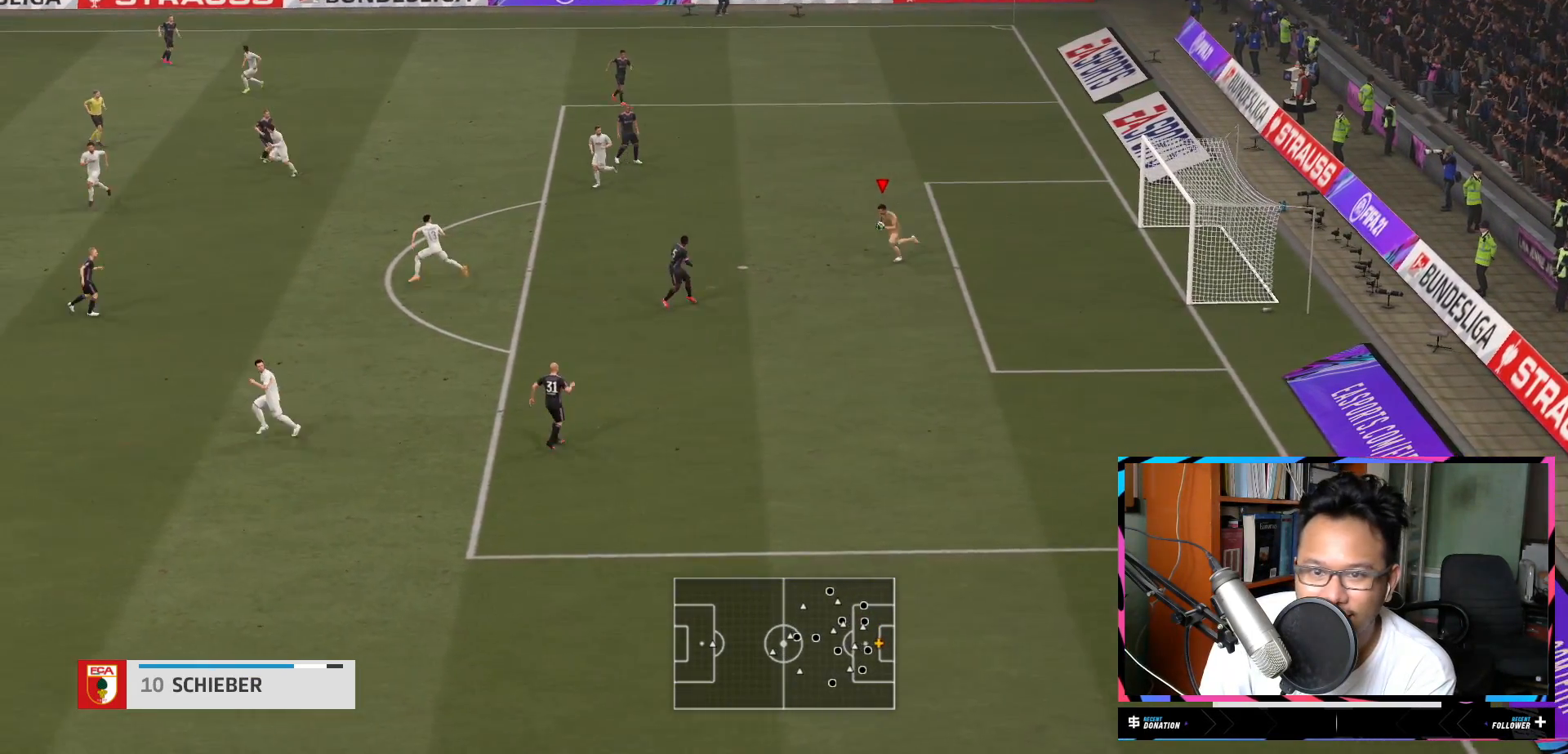
Gameplay with a controller (Xbox layout); each line is a JSON object with the inputs held at the frame after it. "events" lists button and stick changes between this image and that frame as [ms after this image, input, new state], when the widget could be followed in between. Not read: L3 R3.
{"buttons": ["R2"], "left_stick": "down-left", "right_stick": "center", "events": []}
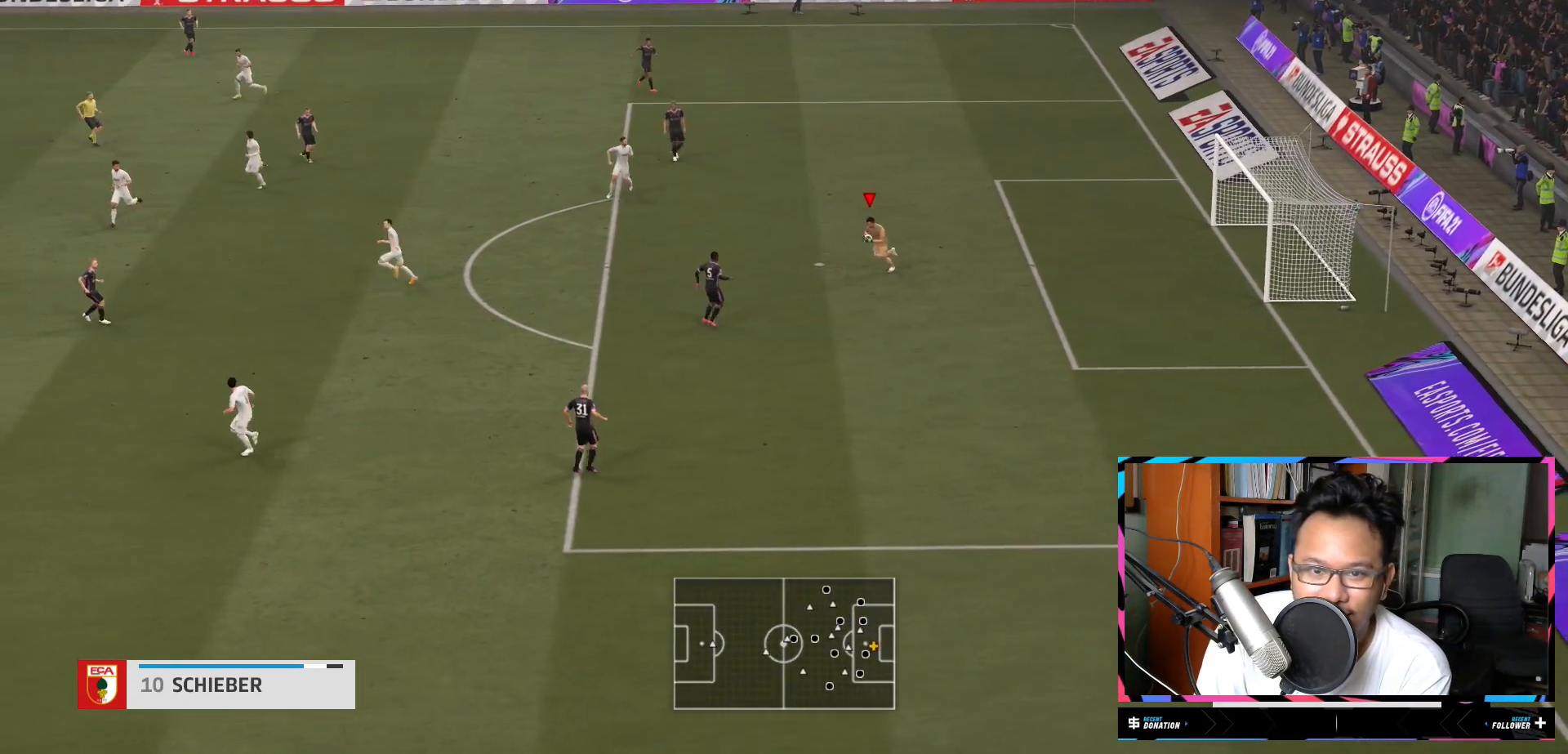
{"buttons": [], "left_stick": "center", "right_stick": "center", "events": [[17, "R2", "up"], [67, "A", "down"], [134, "A", "up"], [401, "left_stick", "center"]]}
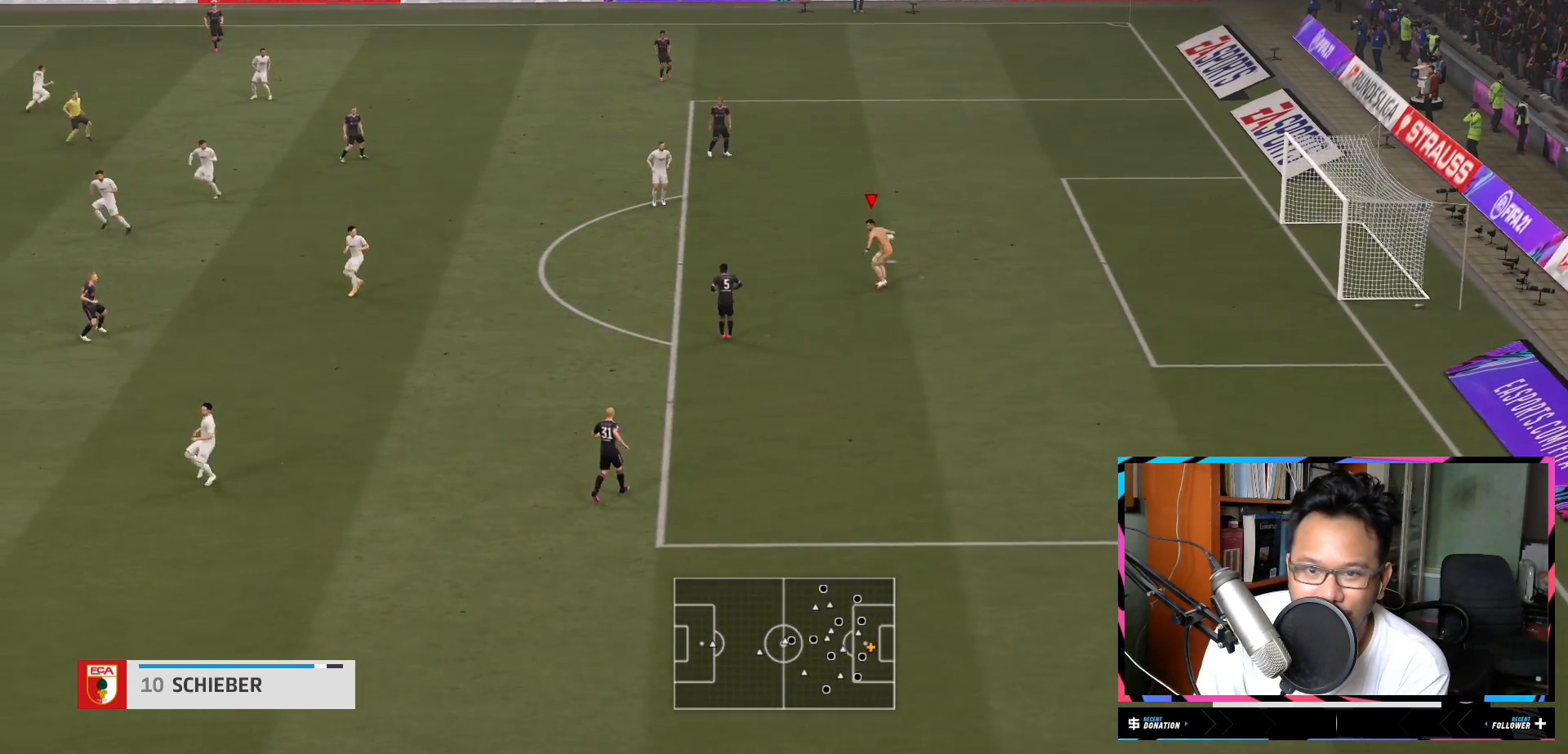
{"buttons": ["R2"], "left_stick": "down-left", "right_stick": "center", "events": [[250, "left_stick", "left"], [433, "R2", "down"], [433, "left_stick", "down-left"]]}
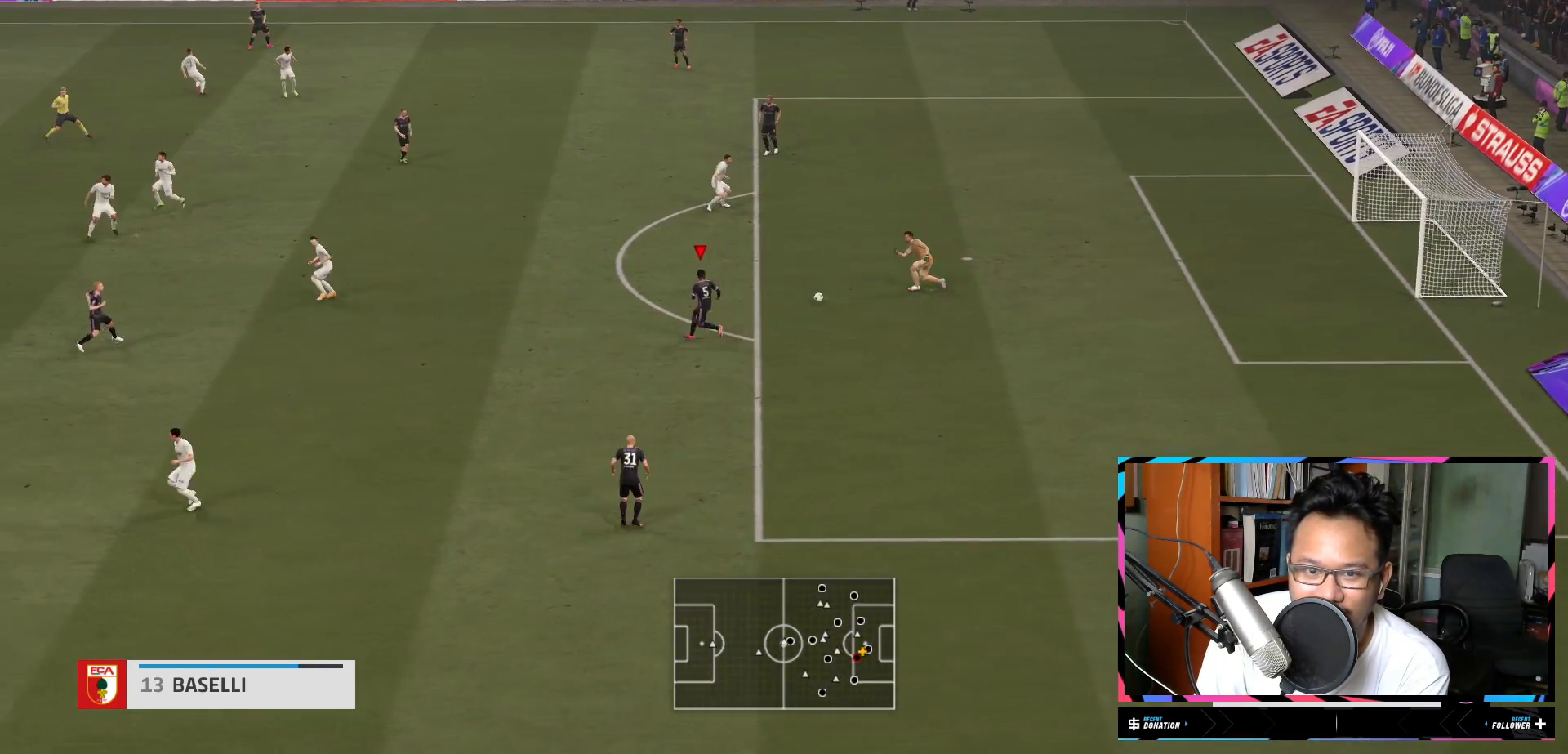
{"buttons": [], "left_stick": "down-left", "right_stick": "center", "events": [[334, "R2", "up"]]}
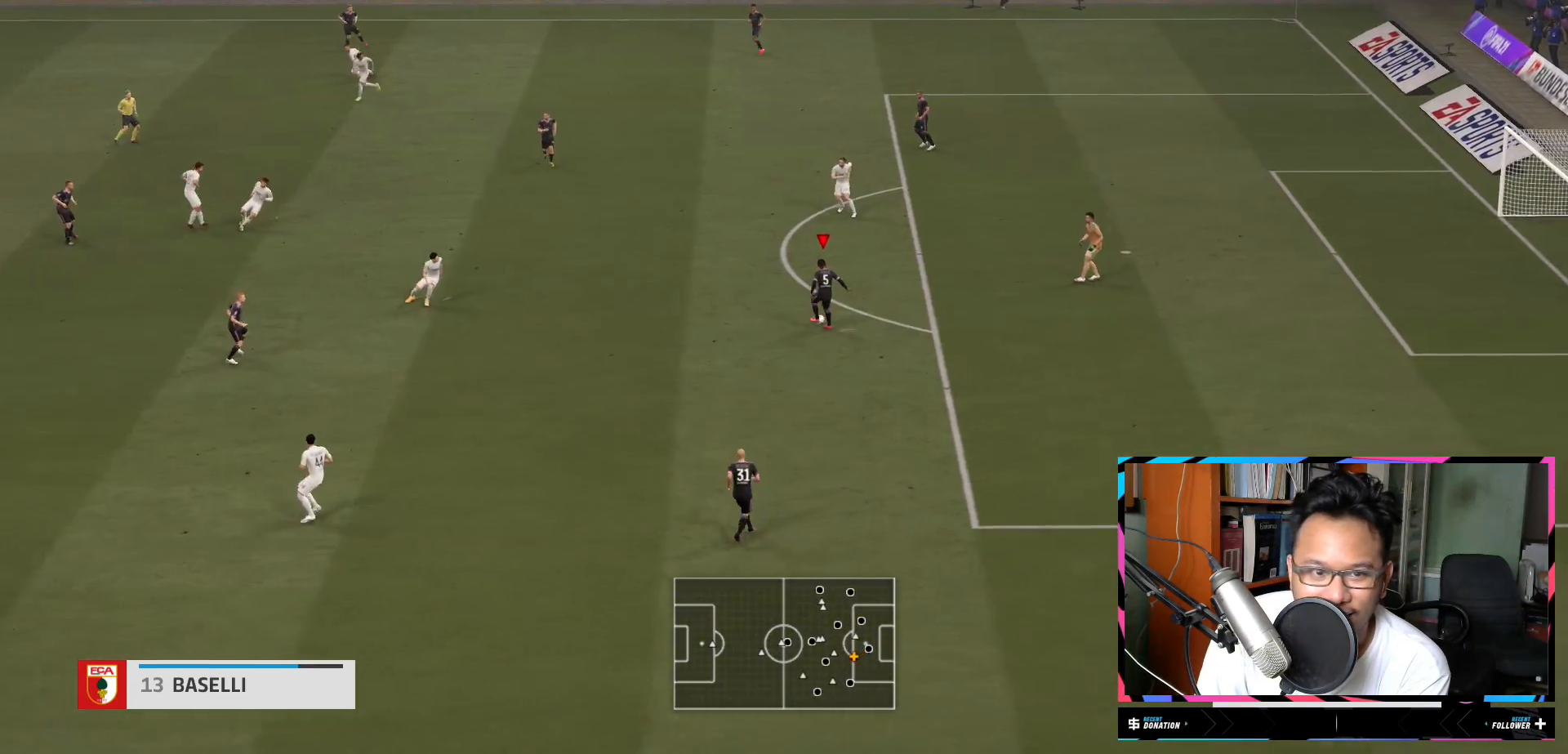
{"buttons": [], "left_stick": "down-left", "right_stick": "center", "events": []}
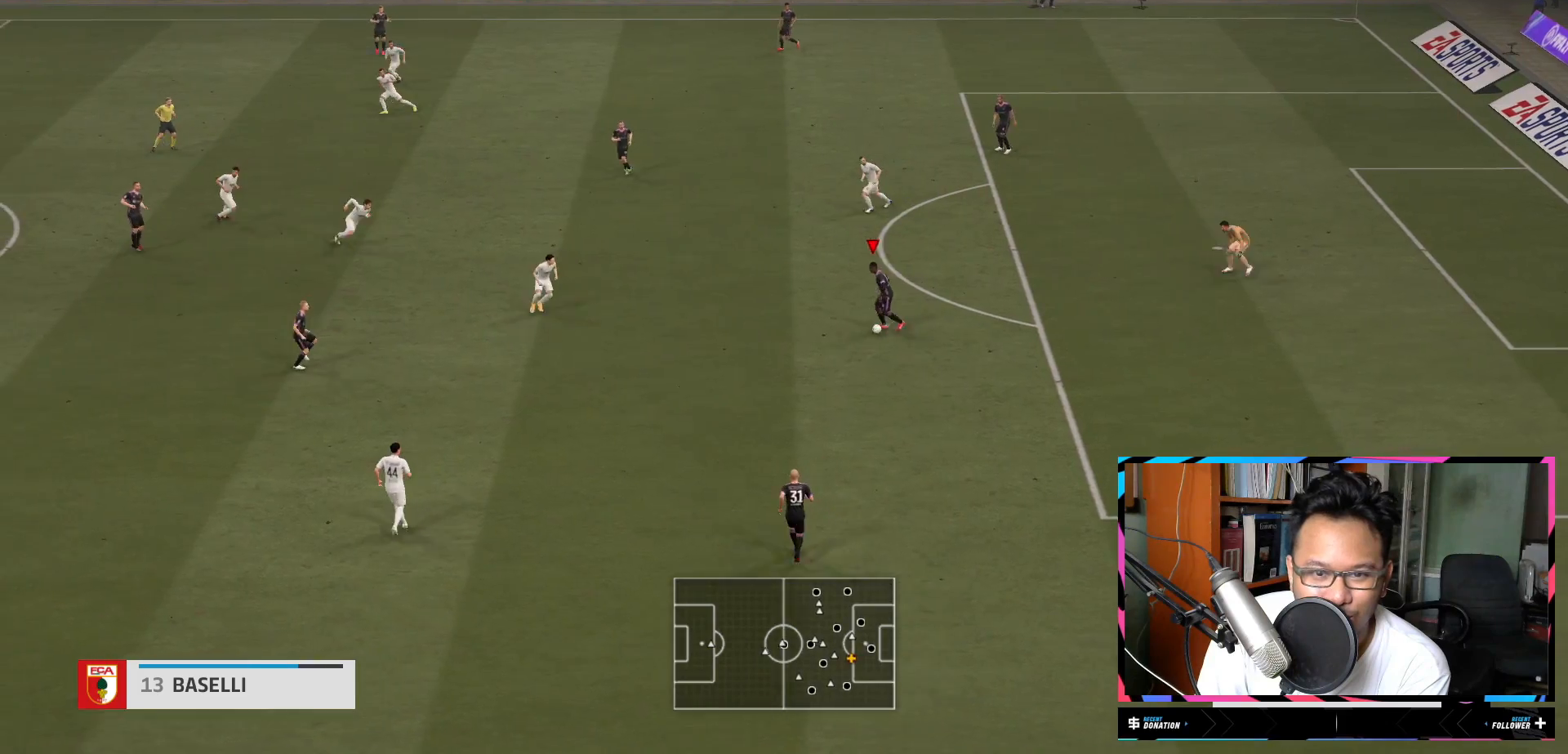
{"buttons": [], "left_stick": "down-left", "right_stick": "center", "events": [[50, "A", "down"], [184, "A", "up"]]}
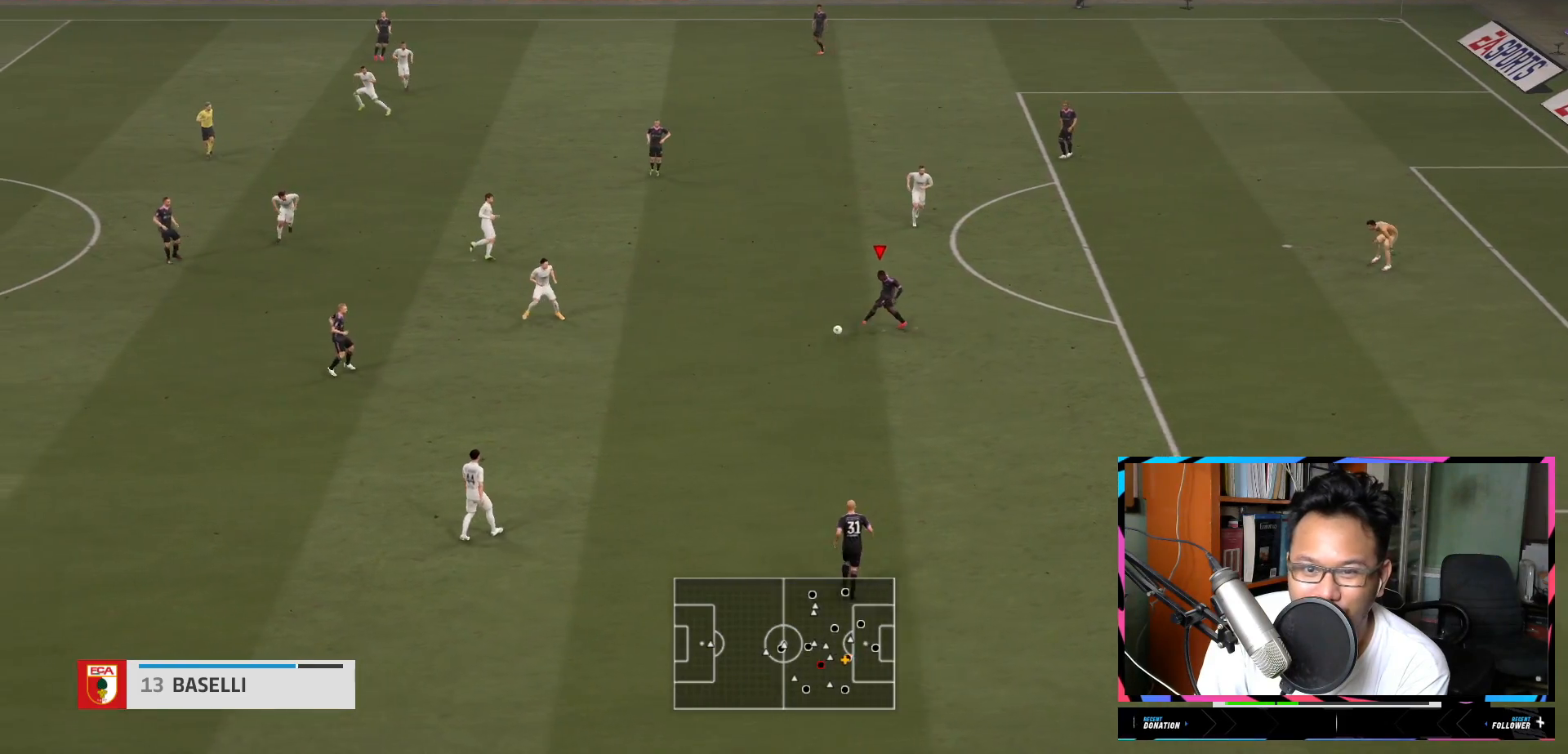
{"buttons": ["R1", "R2"], "left_stick": "down-left", "right_stick": "center", "events": [[283, "R2", "down"], [467, "R1", "down"]]}
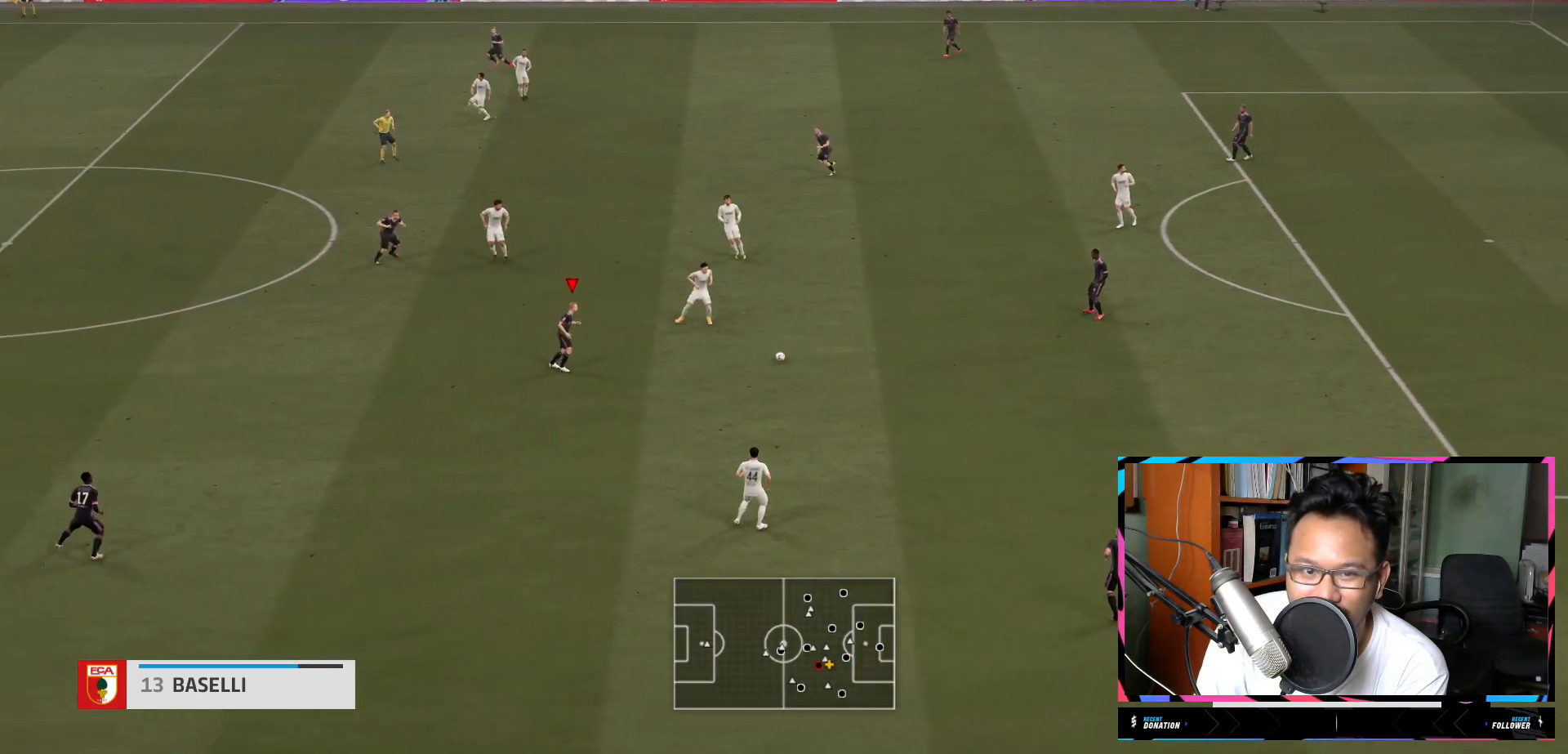
{"buttons": ["R1", "R2"], "left_stick": "down-left", "right_stick": "center", "events": [[117, "R1", "up"], [167, "R1", "down"], [367, "R1", "up"], [467, "R1", "down"]]}